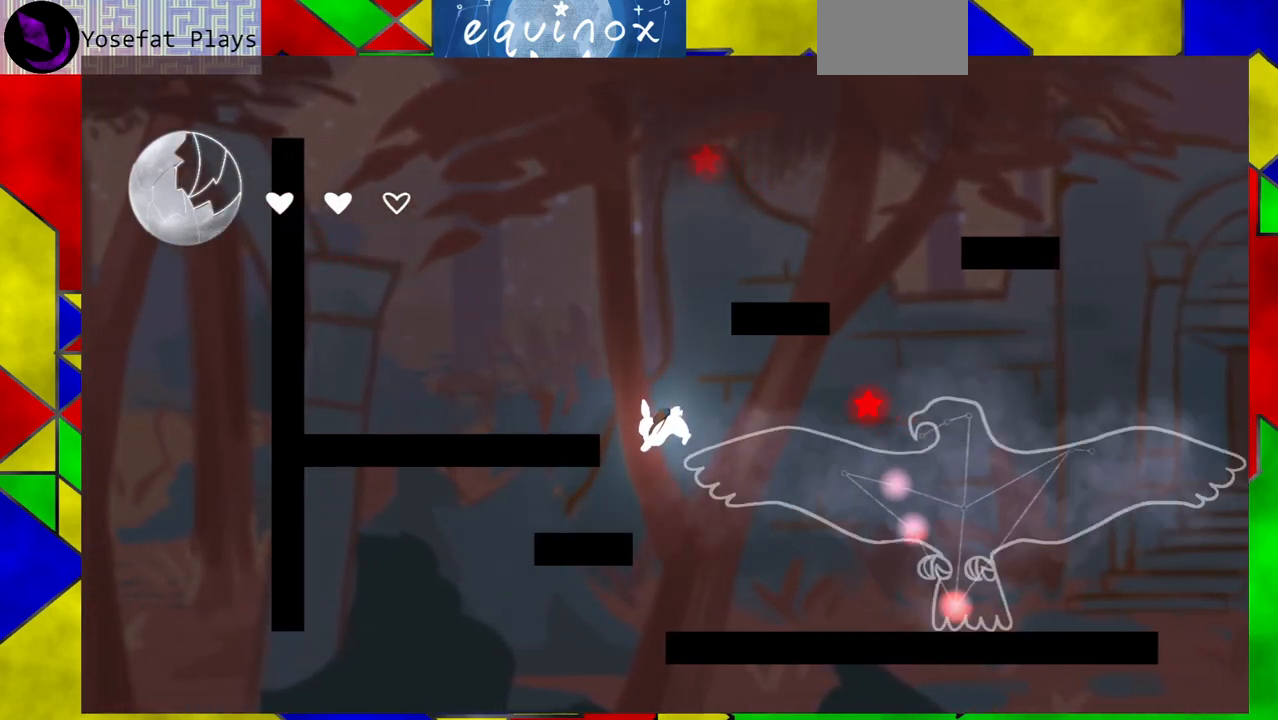
Gameplay with a controller (Nintendo layout); each line is a JSON object with the inputs held at the frame after it. "events" lists button and stick changes between this image and that frame as [ms after this image, input, new state], when the widget could be followed in between. Not read: L1 L2 L3 R1 R2 R3 left_stick right_stick.
{"buttons": ["DPAD_LEFT"], "events": [[17, "B", "down"], [283, "DPAD_LEFT", "down"], [433, "B", "up"]]}
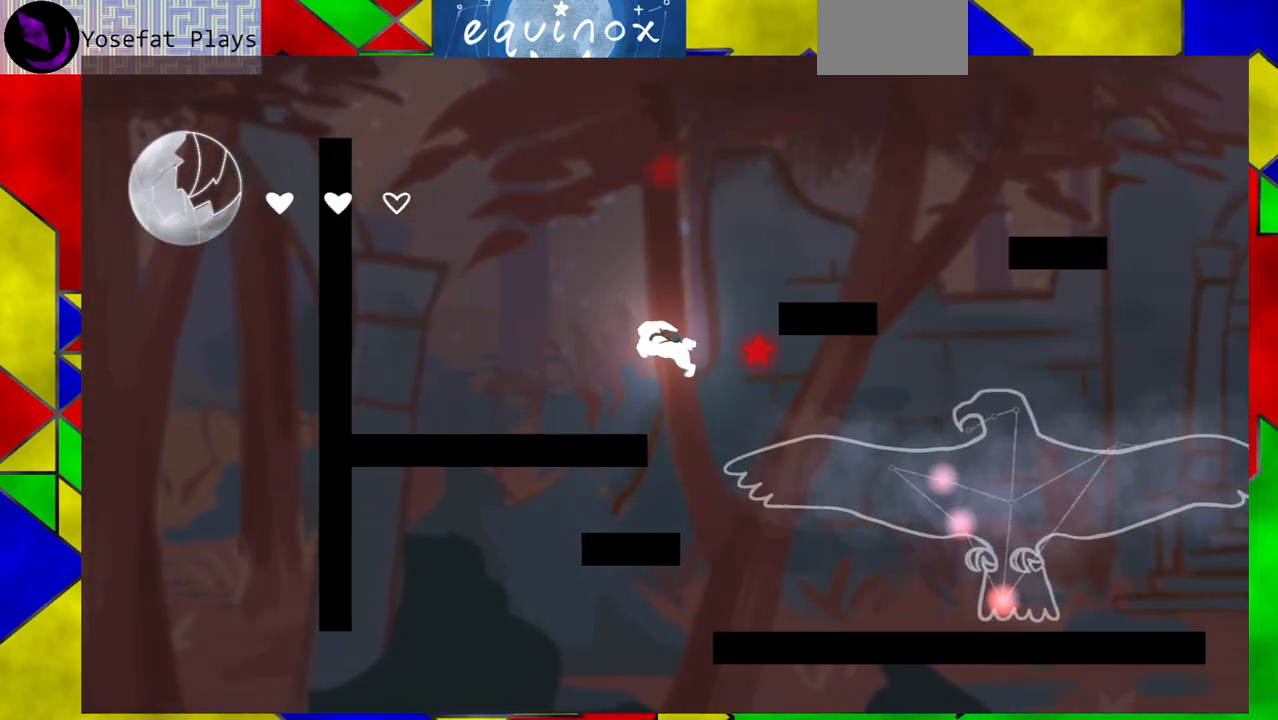
{"buttons": ["DPAD_LEFT"], "events": [[33, "Y", "down"], [217, "Y", "up"]]}
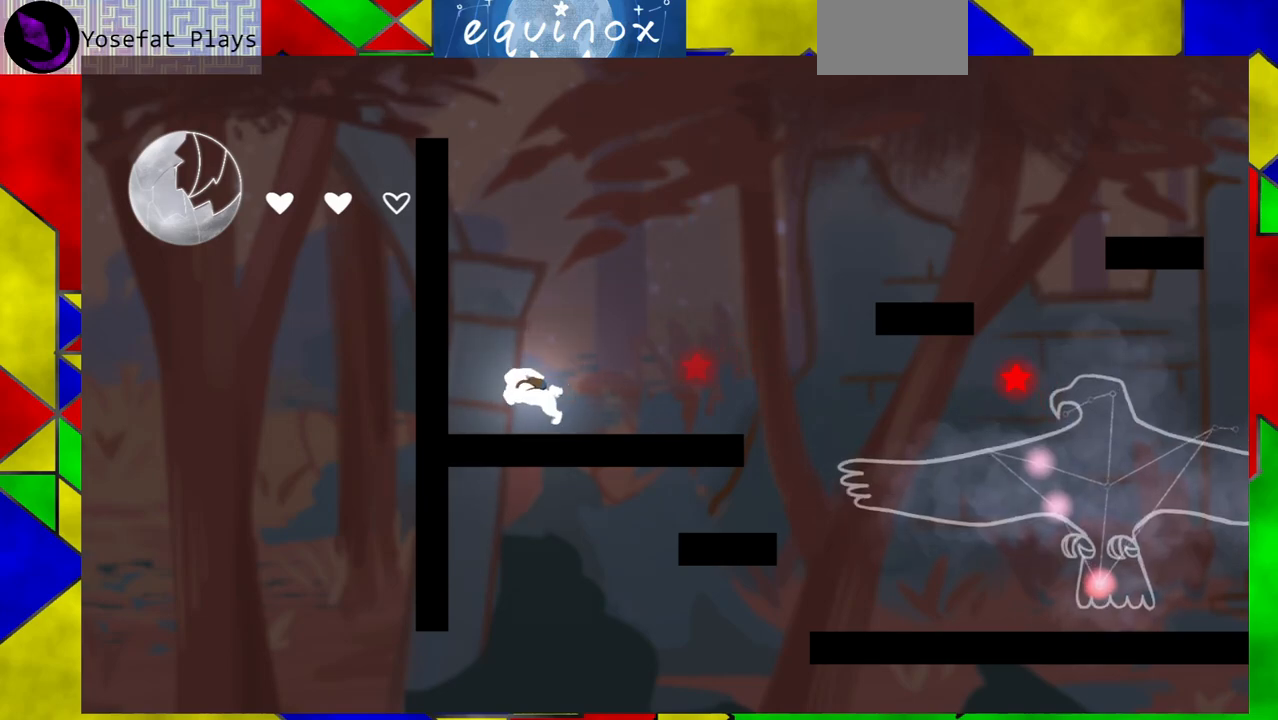
{"buttons": ["B"], "events": [[200, "B", "down"], [400, "DPAD_LEFT", "up"]]}
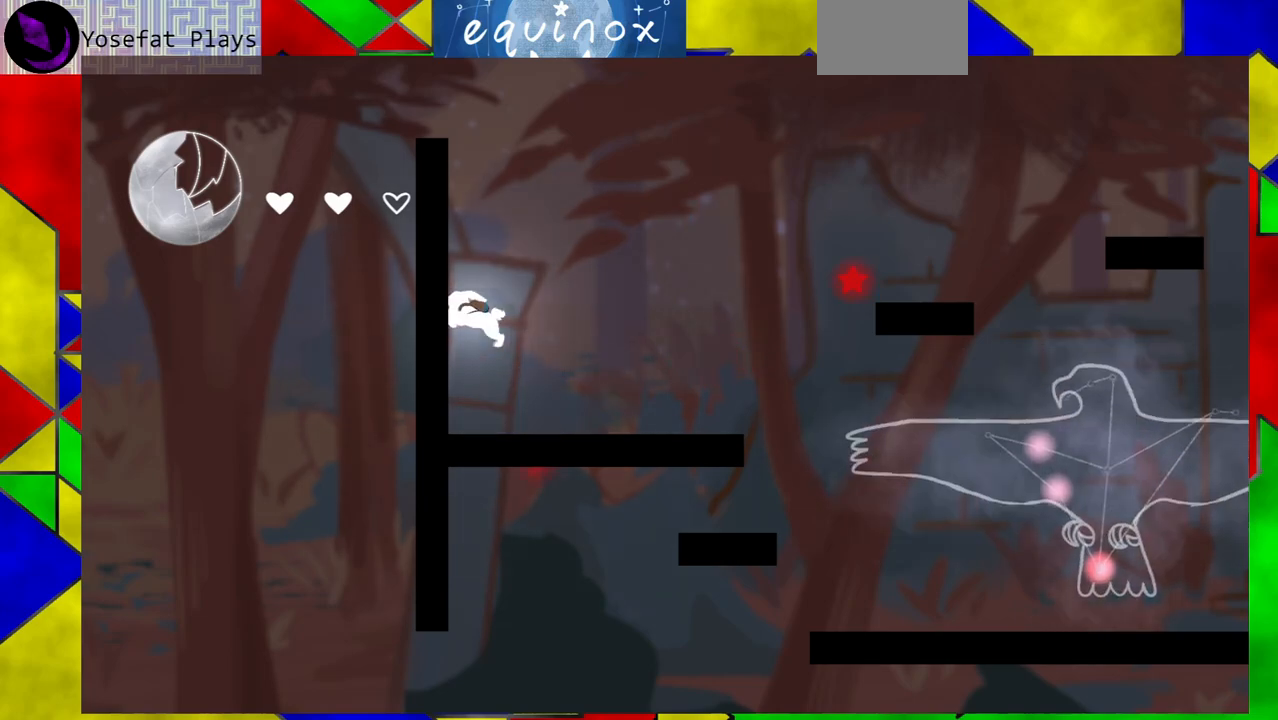
{"buttons": ["B"], "events": [[33, "DPAD_RIGHT", "down"], [150, "B", "up"], [333, "B", "down"], [433, "DPAD_RIGHT", "up"]]}
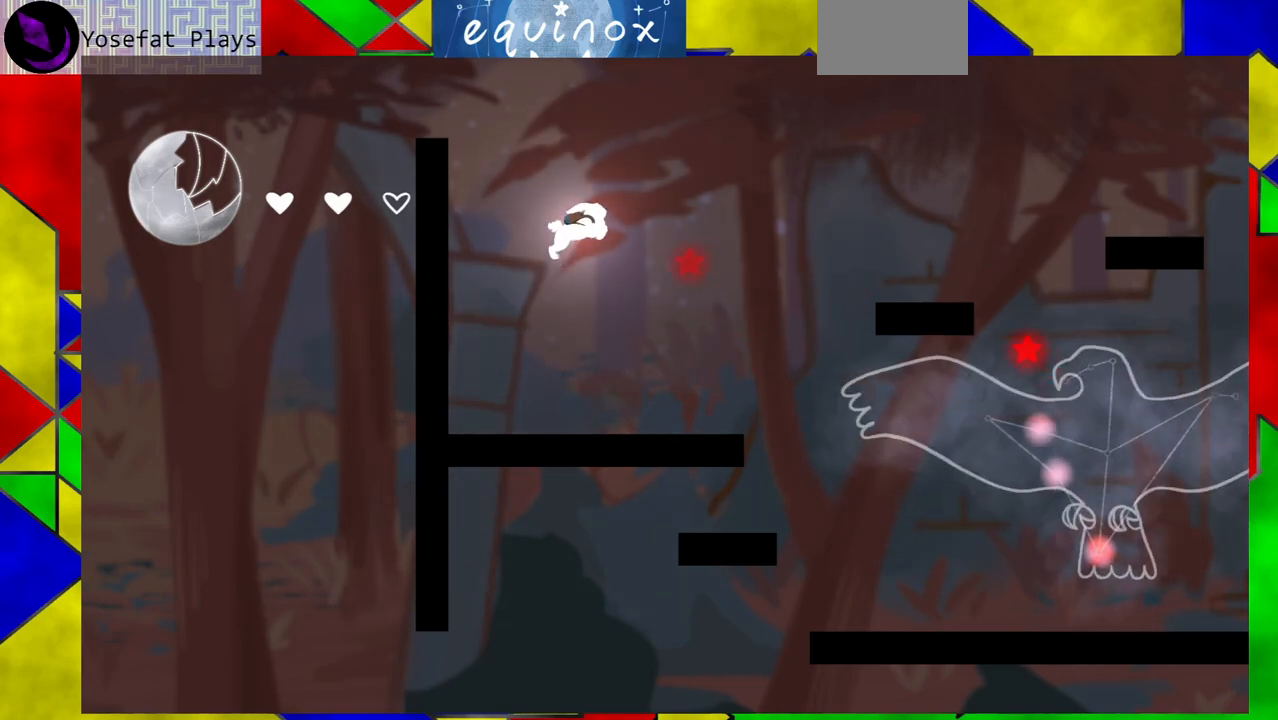
{"buttons": [], "events": [[250, "B", "up"]]}
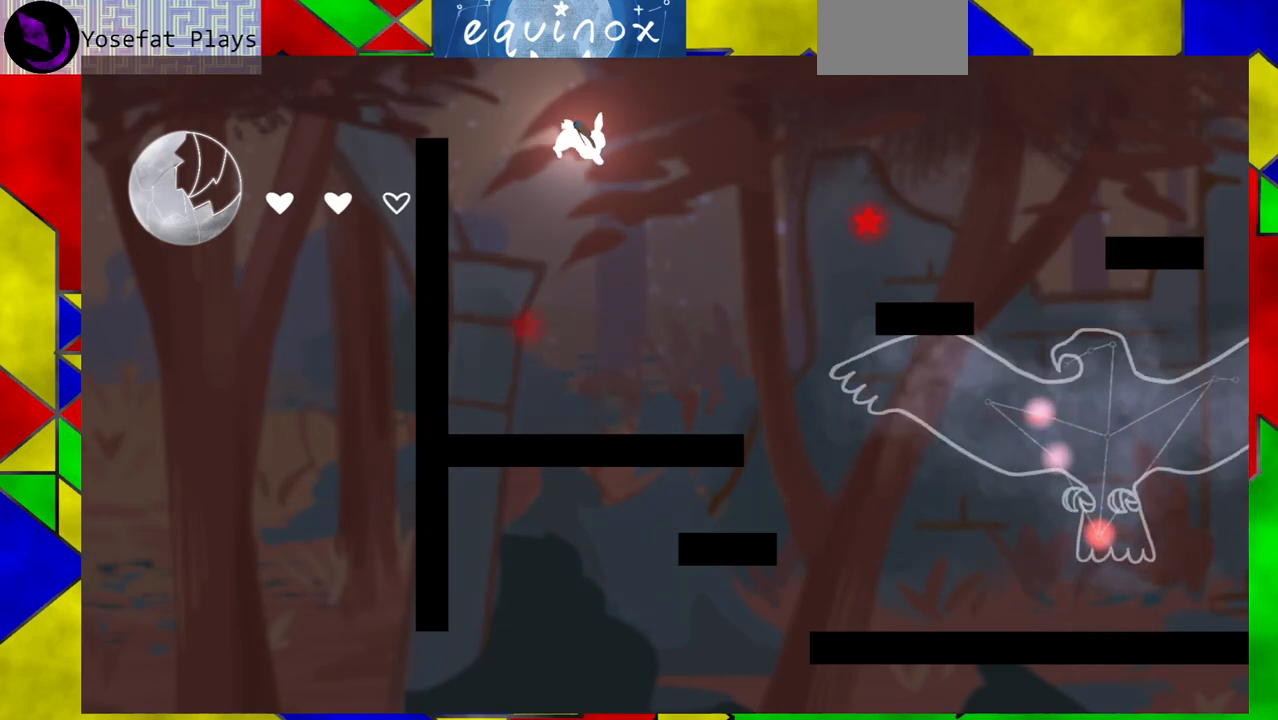
{"buttons": ["DPAD_RIGHT"], "events": [[133, "DPAD_RIGHT", "down"]]}
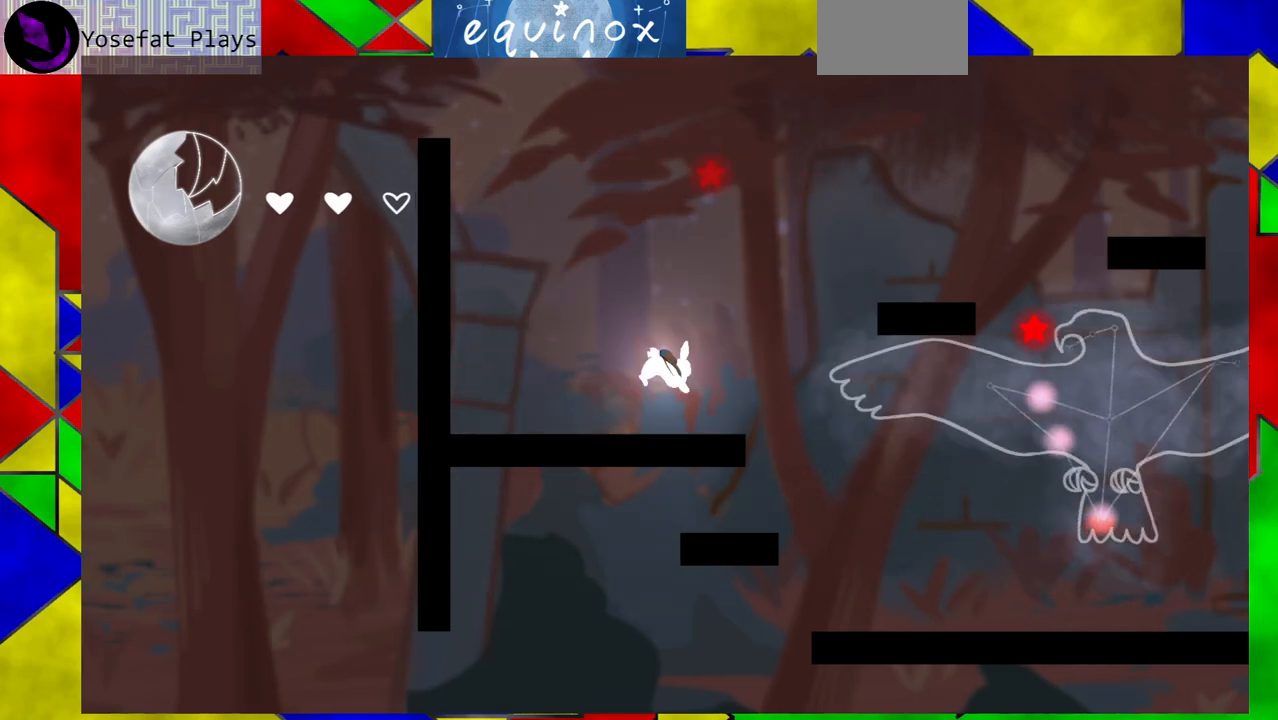
{"buttons": [], "events": [[67, "DPAD_RIGHT", "up"]]}
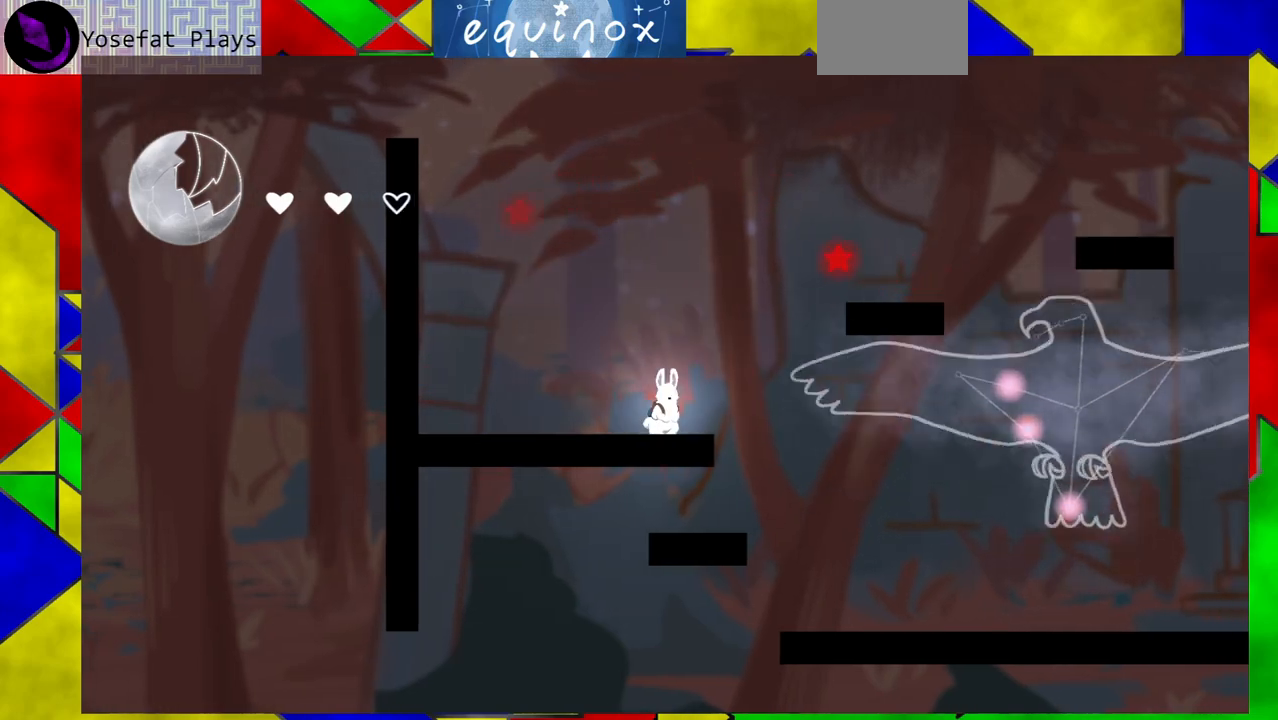
{"buttons": [], "events": []}
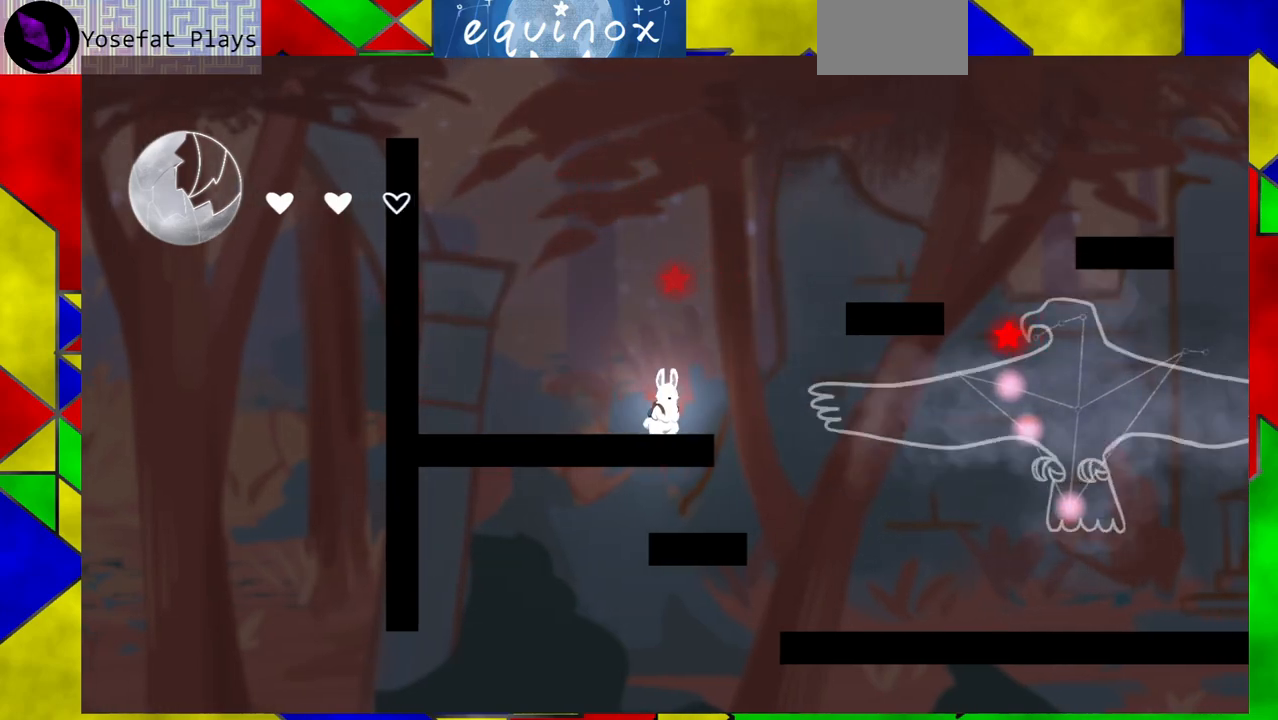
{"buttons": ["B"], "events": [[300, "B", "down"]]}
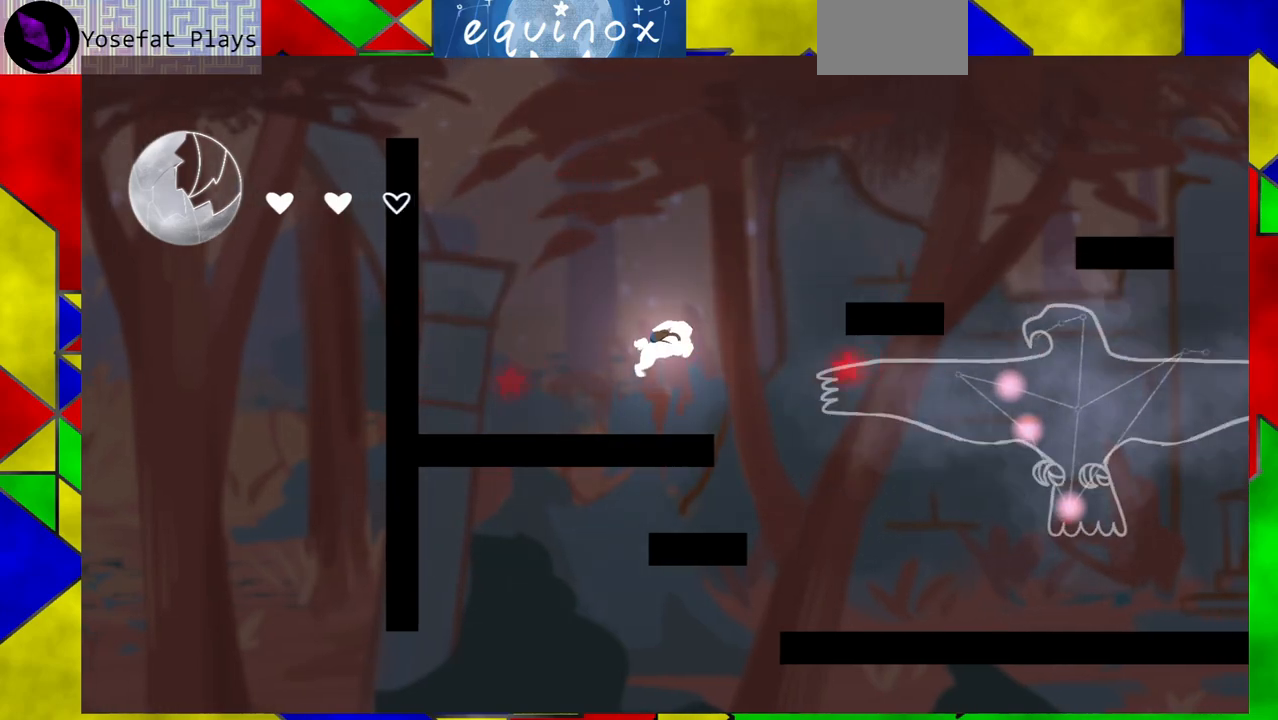
{"buttons": ["B", "DPAD_RIGHT"], "events": [[233, "B", "up"], [350, "DPAD_RIGHT", "down"], [367, "B", "down"]]}
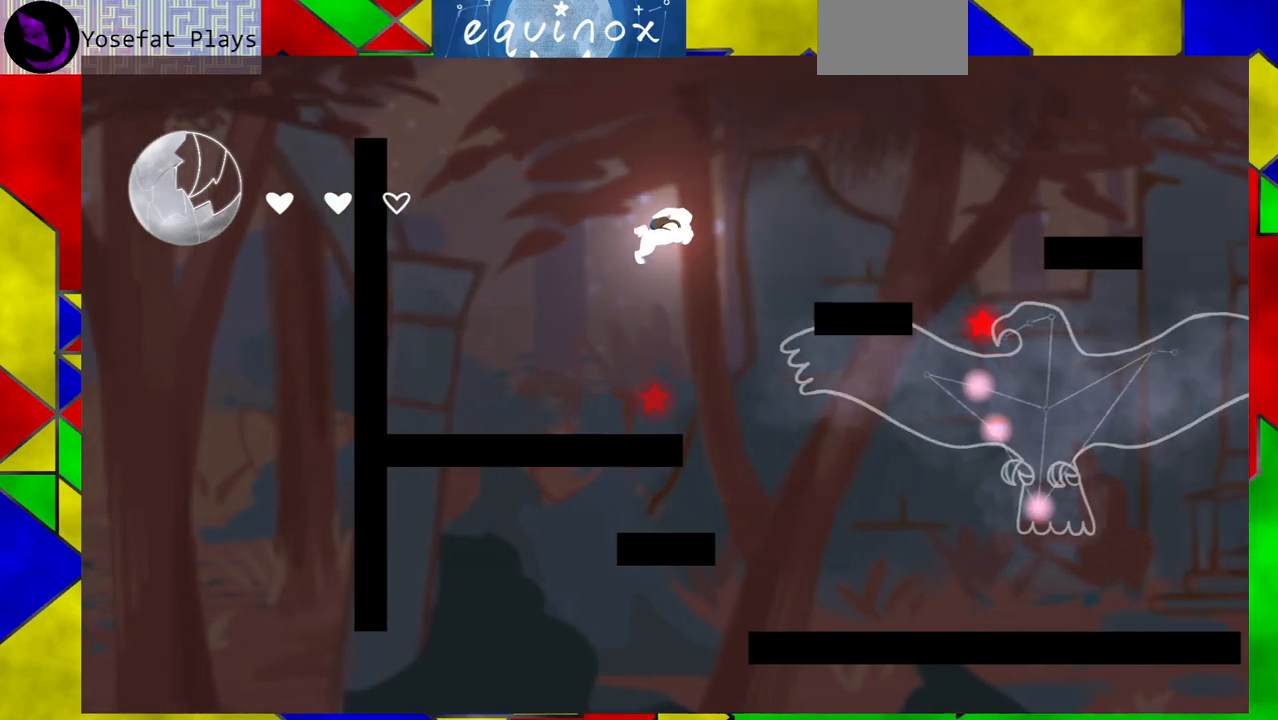
{"buttons": ["B", "Y", "DPAD_RIGHT"], "events": [[483, "Y", "down"]]}
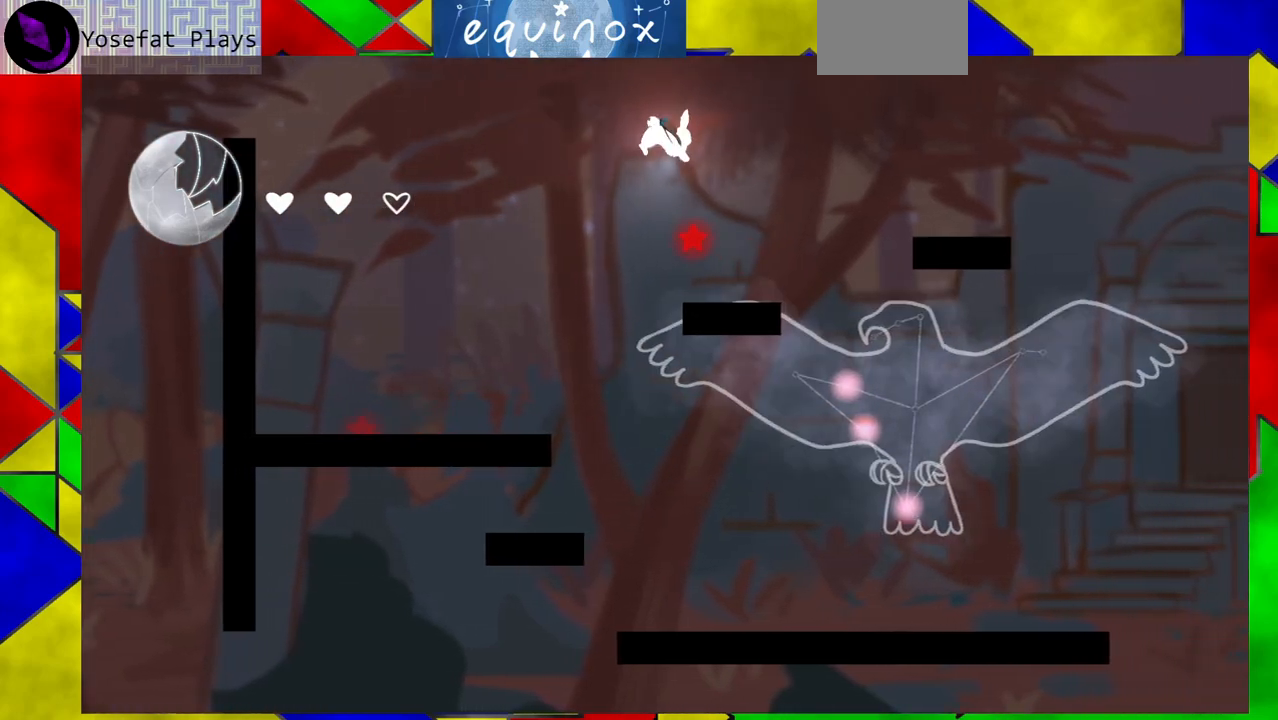
{"buttons": ["DPAD_LEFT"], "events": [[183, "DPAD_RIGHT", "up"], [183, "Y", "up"], [200, "DPAD_LEFT", "down"], [217, "B", "up"]]}
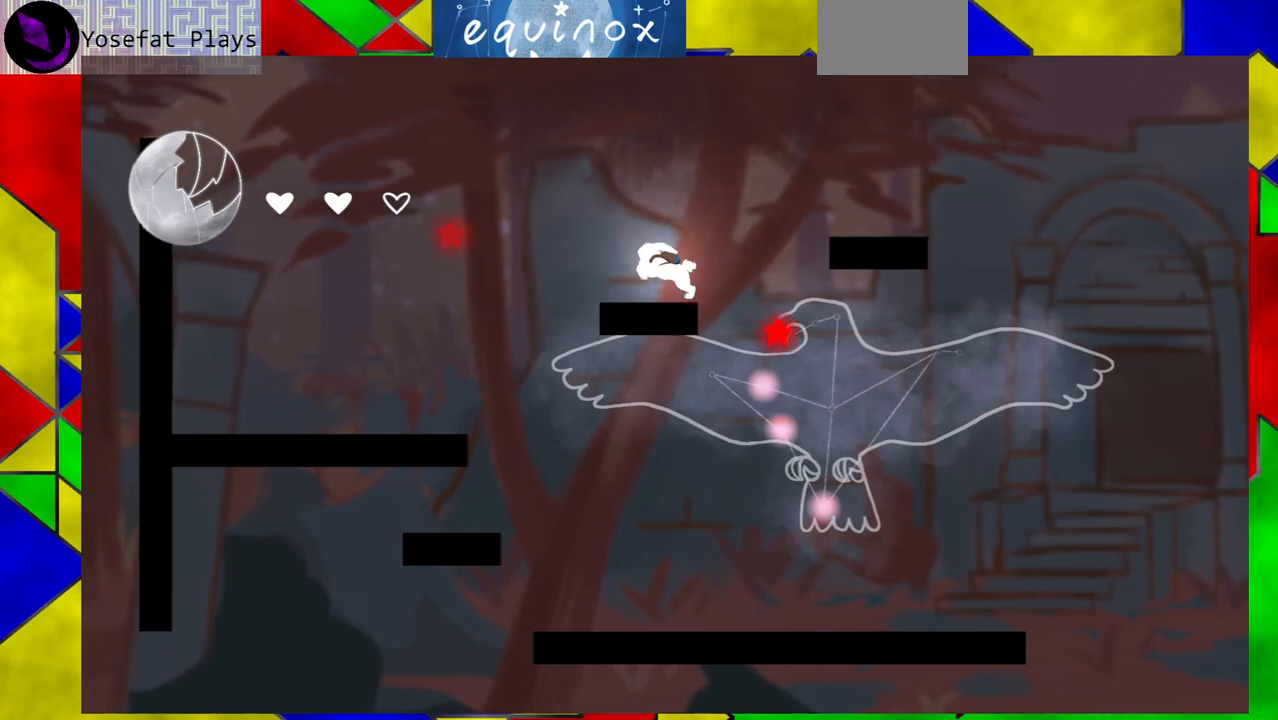
{"buttons": ["B", "DPAD_LEFT"], "events": [[117, "DPAD_LEFT", "up"], [317, "B", "down"], [383, "DPAD_LEFT", "down"]]}
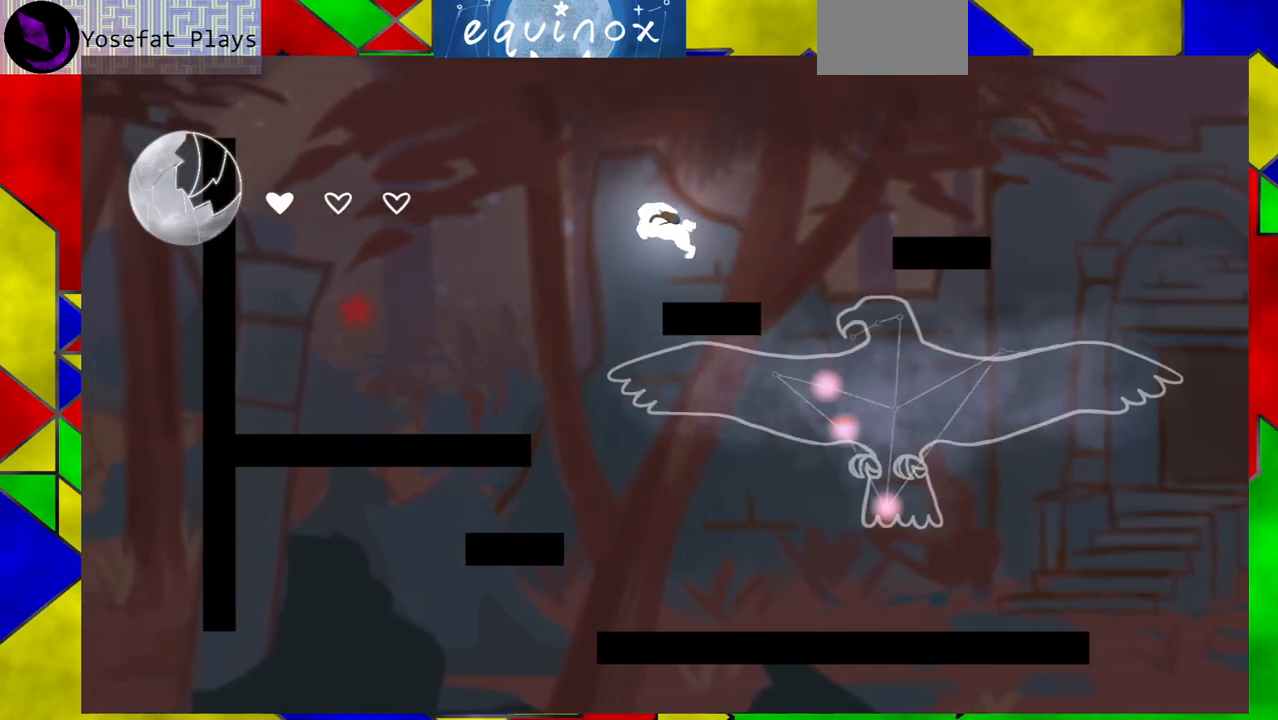
{"buttons": ["DPAD_RIGHT"], "events": [[300, "DPAD_LEFT", "up"], [350, "B", "up"], [383, "DPAD_RIGHT", "down"]]}
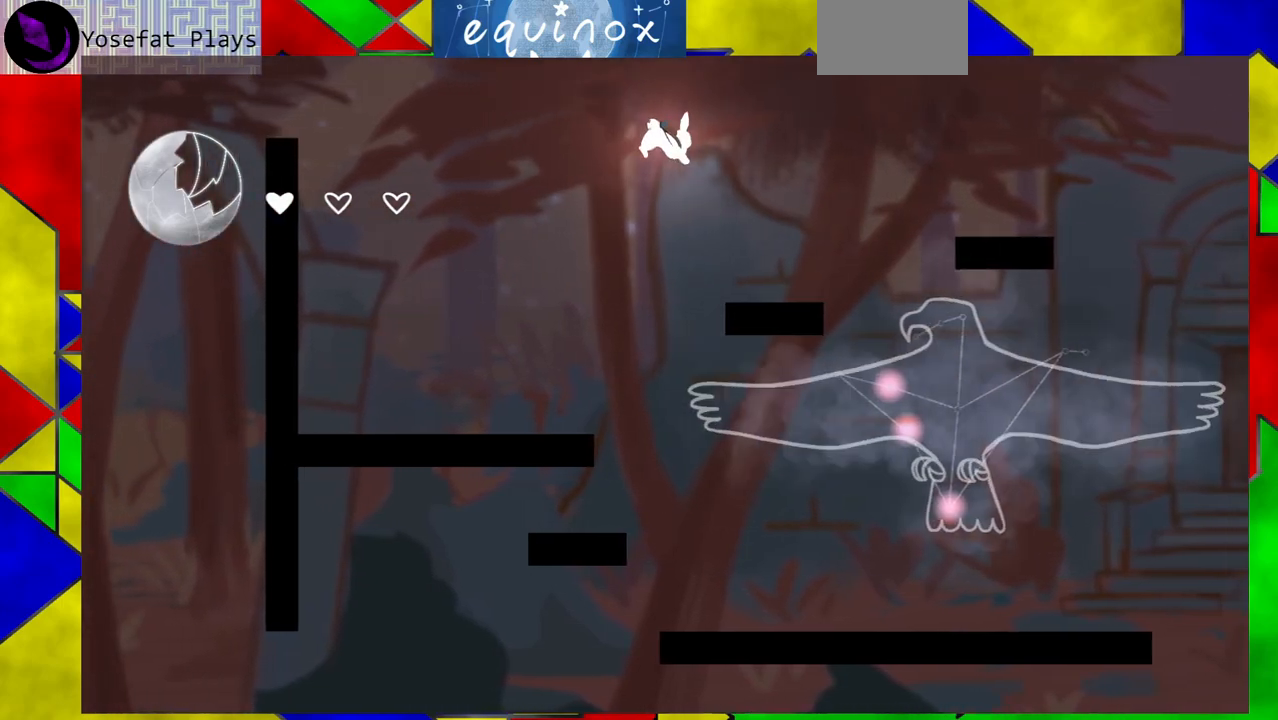
{"buttons": ["B", "DPAD_RIGHT"], "events": [[50, "B", "down"]]}
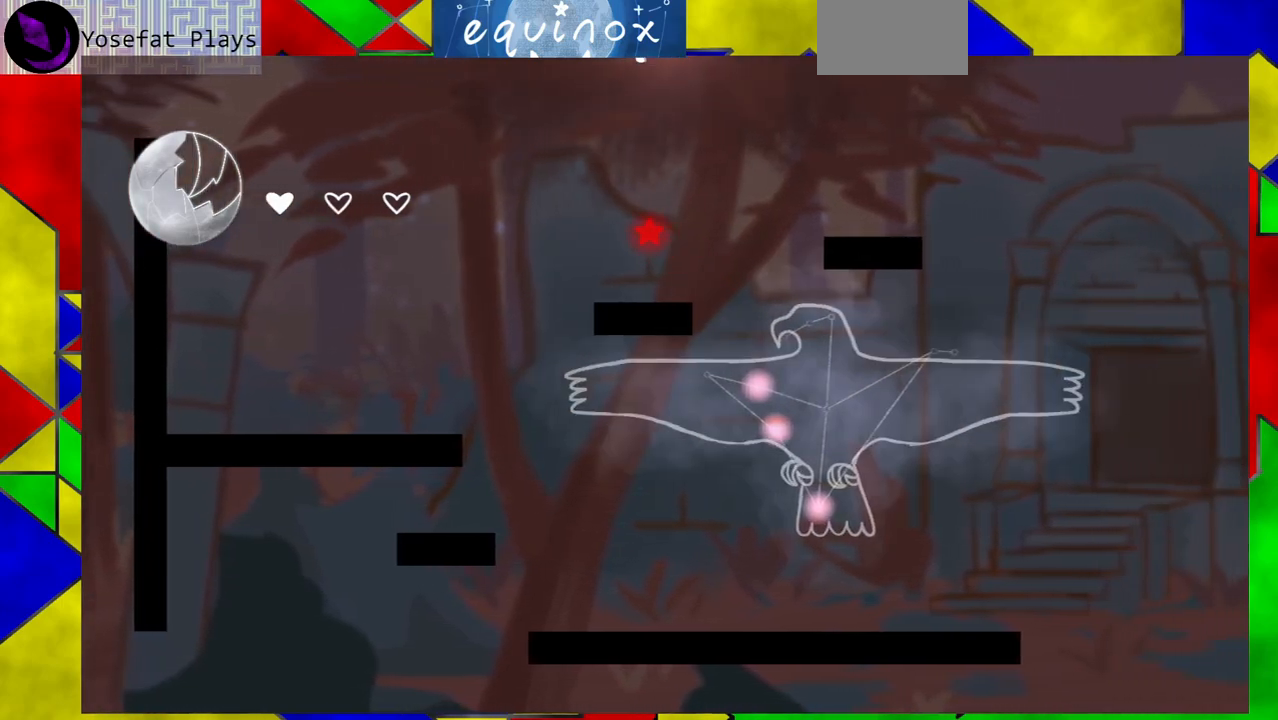
{"buttons": [], "events": [[150, "B", "up"], [233, "Y", "down"], [467, "Y", "up"], [483, "DPAD_RIGHT", "up"]]}
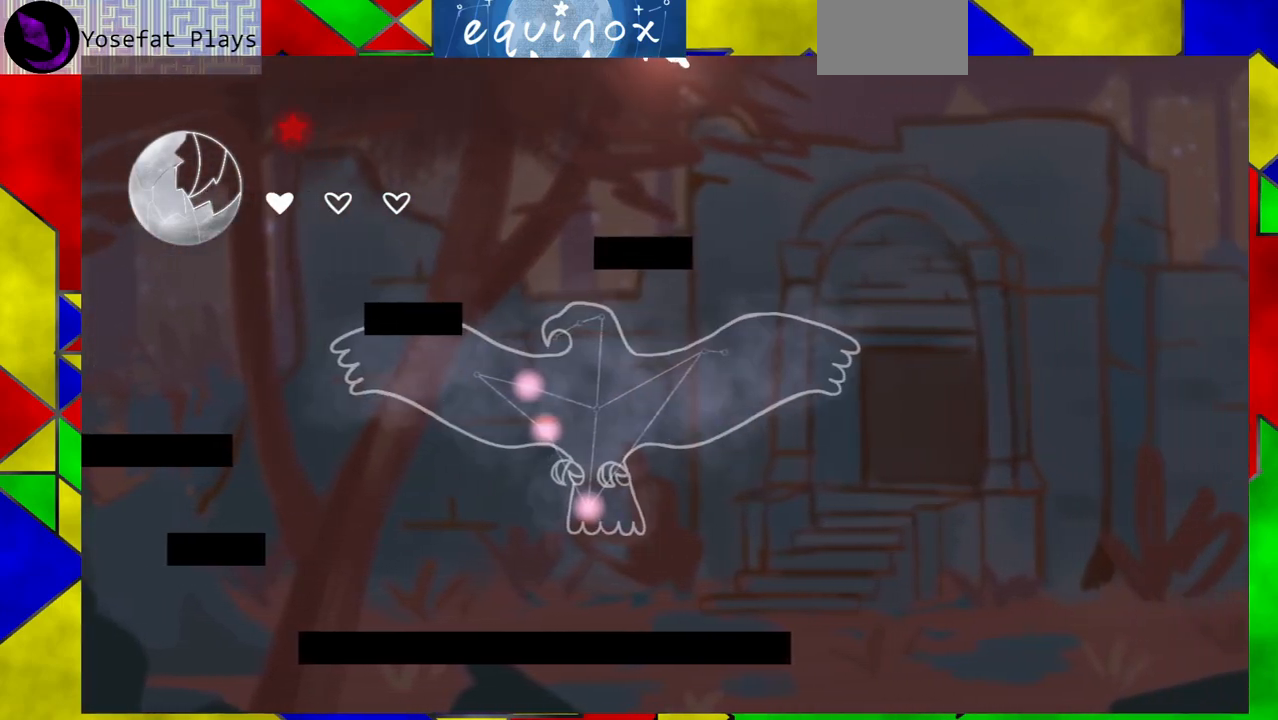
{"buttons": [], "events": []}
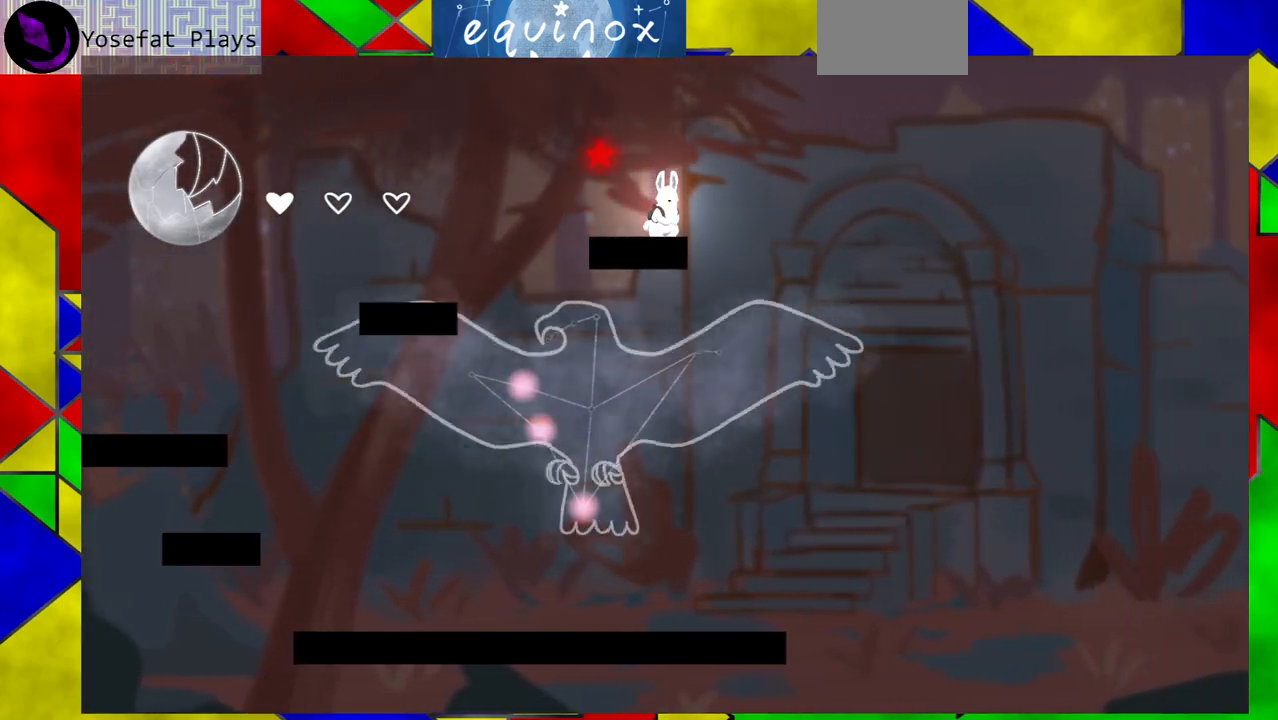
{"buttons": ["B", "DPAD_LEFT"], "events": [[450, "B", "down"], [450, "DPAD_LEFT", "down"]]}
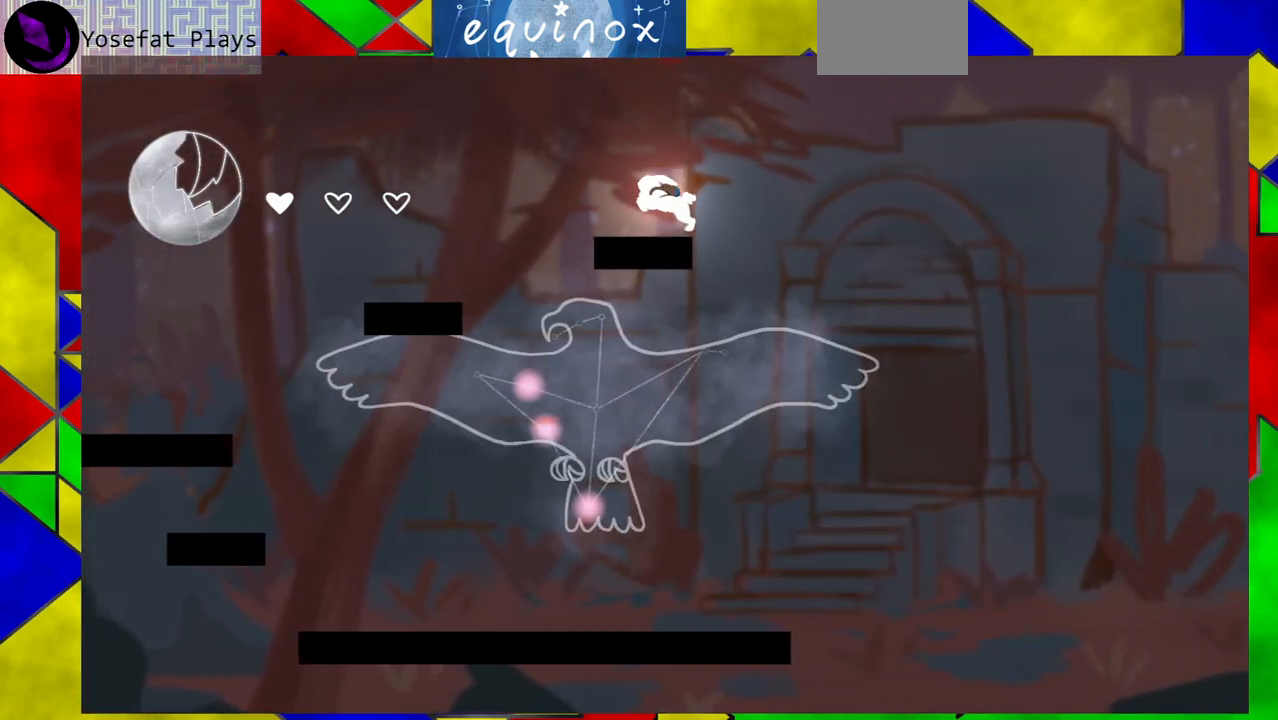
{"buttons": ["DPAD_LEFT"], "events": [[317, "B", "up"]]}
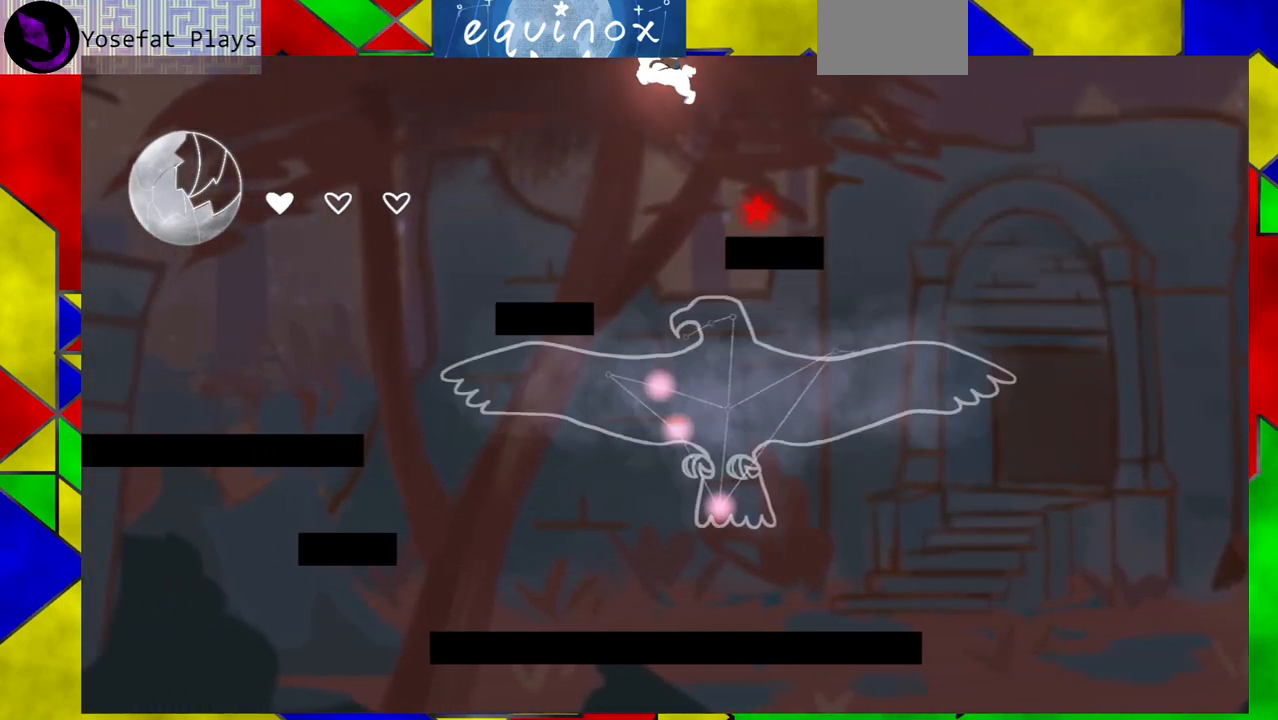
{"buttons": ["B"], "events": [[317, "B", "down"], [467, "DPAD_LEFT", "up"]]}
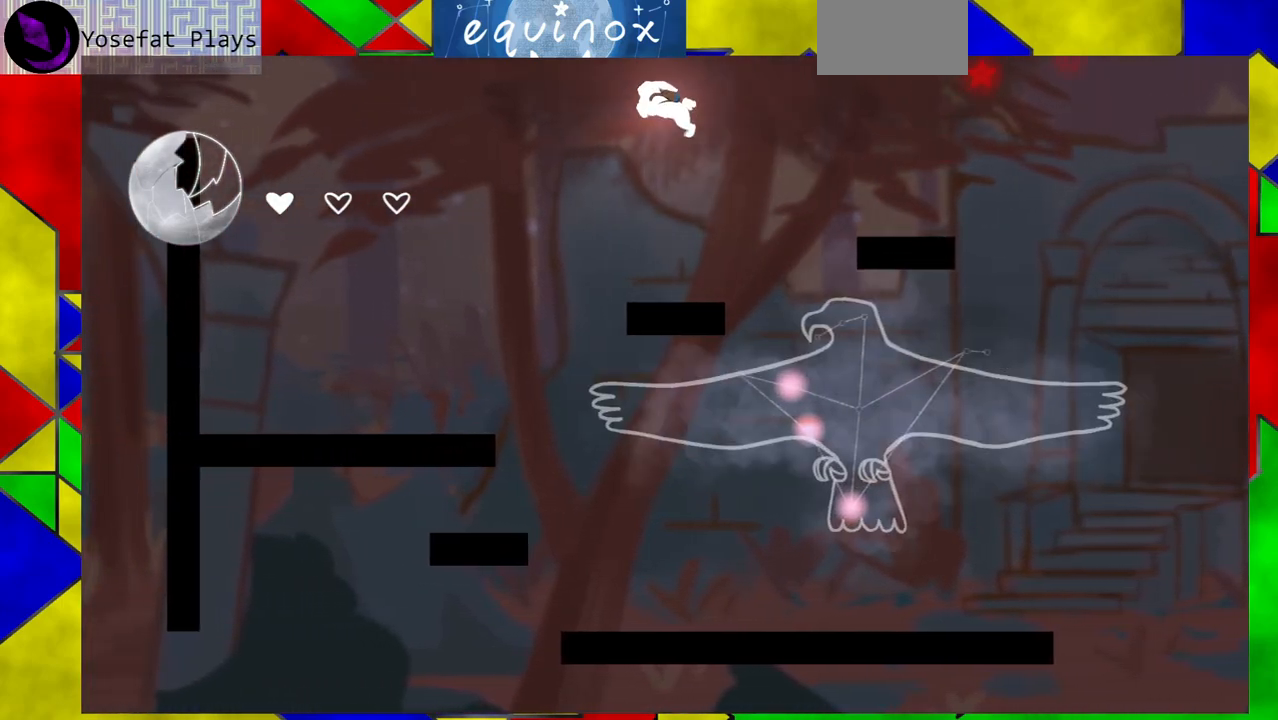
{"buttons": ["DPAD_RIGHT"], "events": [[50, "DPAD_RIGHT", "down"], [483, "B", "up"]]}
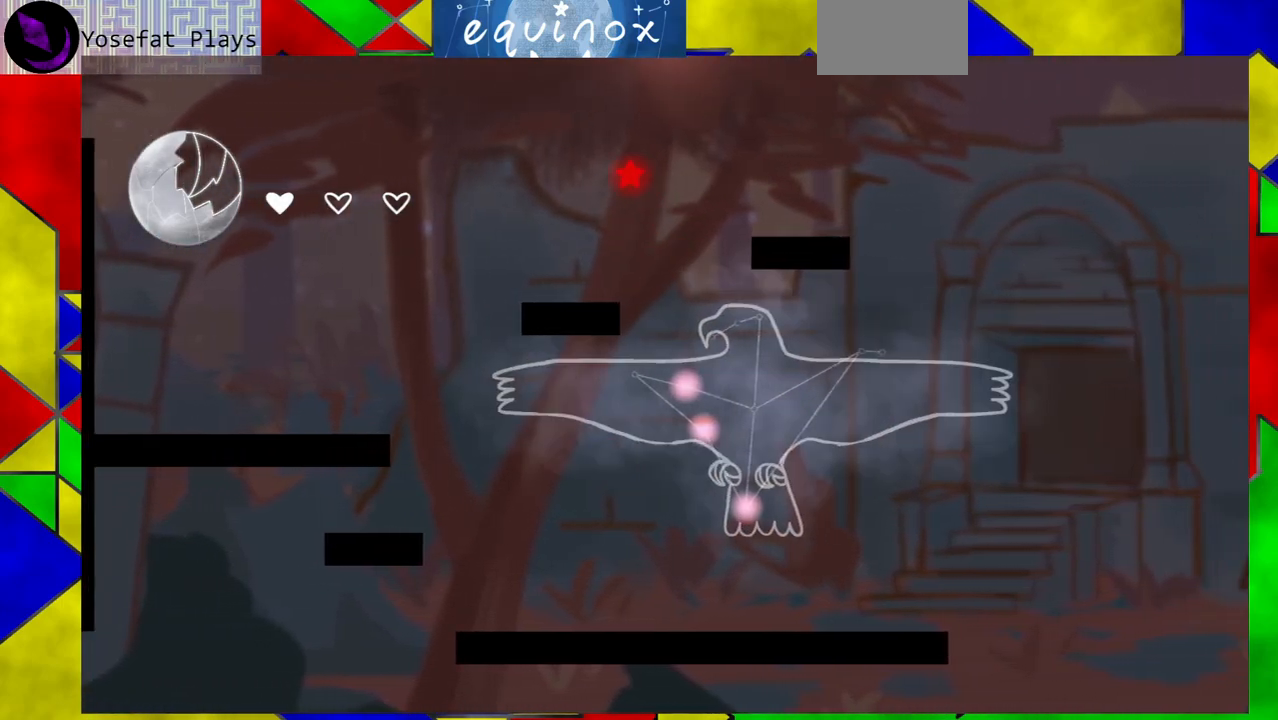
{"buttons": ["DPAD_DOWN"], "events": [[100, "DPAD_DOWN", "down"], [133, "DPAD_RIGHT", "up"]]}
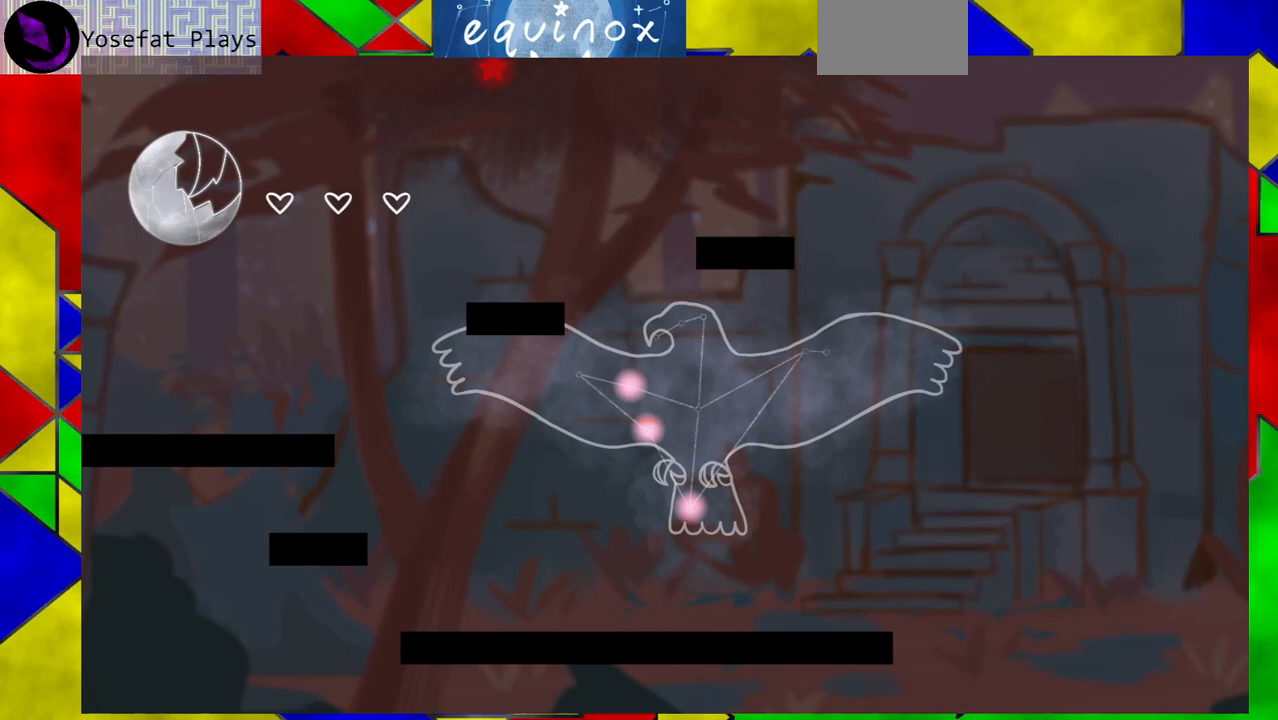
{"buttons": ["DPAD_DOWN"], "events": []}
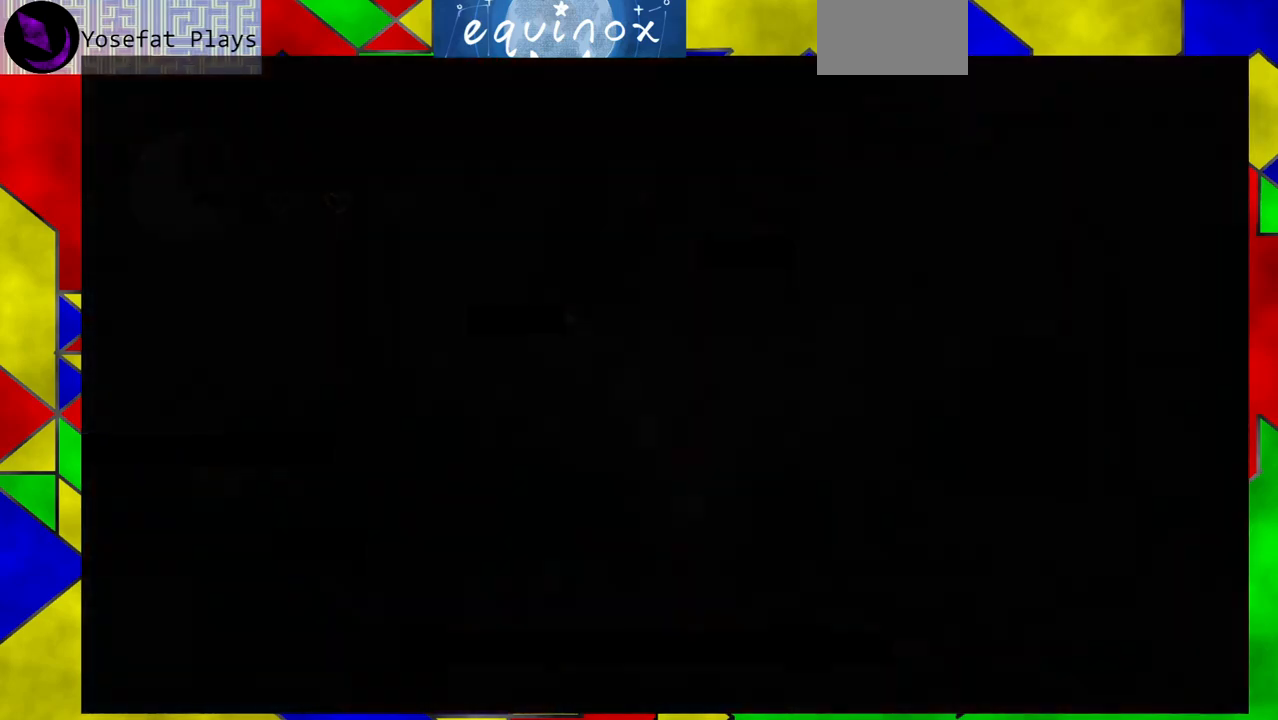
{"buttons": ["DPAD_RIGHT"], "events": [[83, "DPAD_DOWN", "up"], [367, "DPAD_RIGHT", "down"]]}
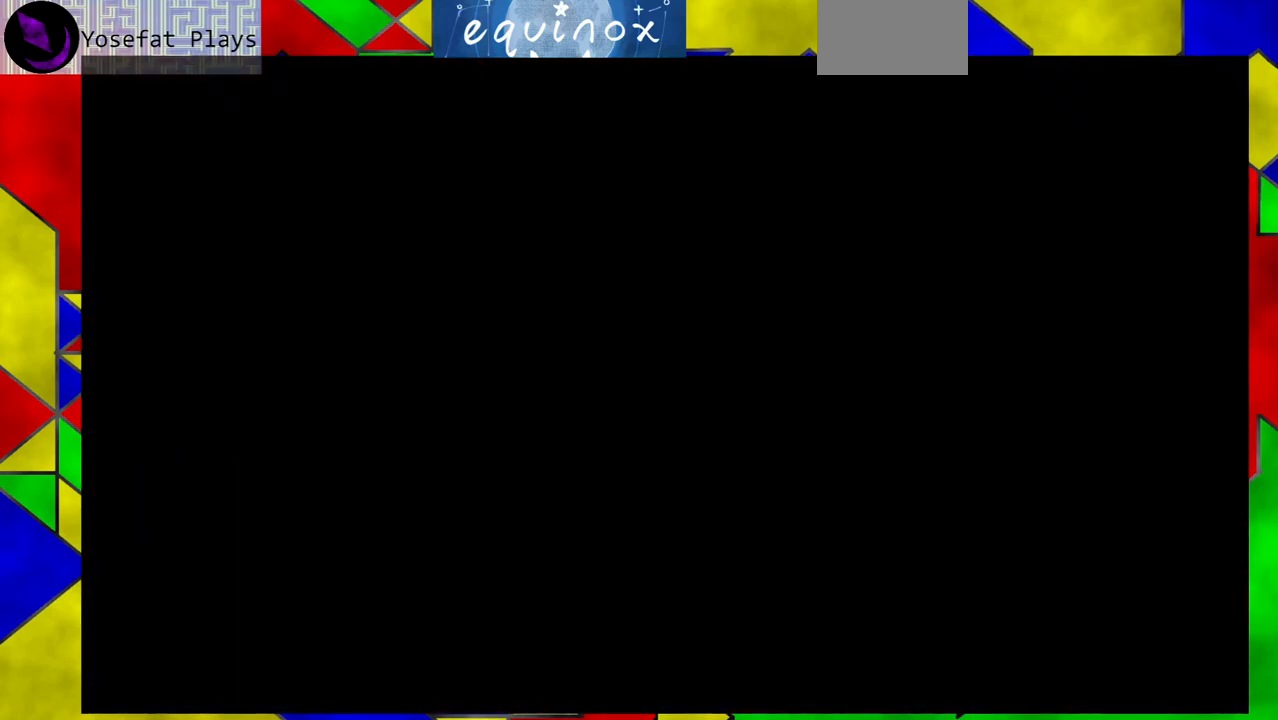
{"buttons": ["DPAD_RIGHT"], "events": []}
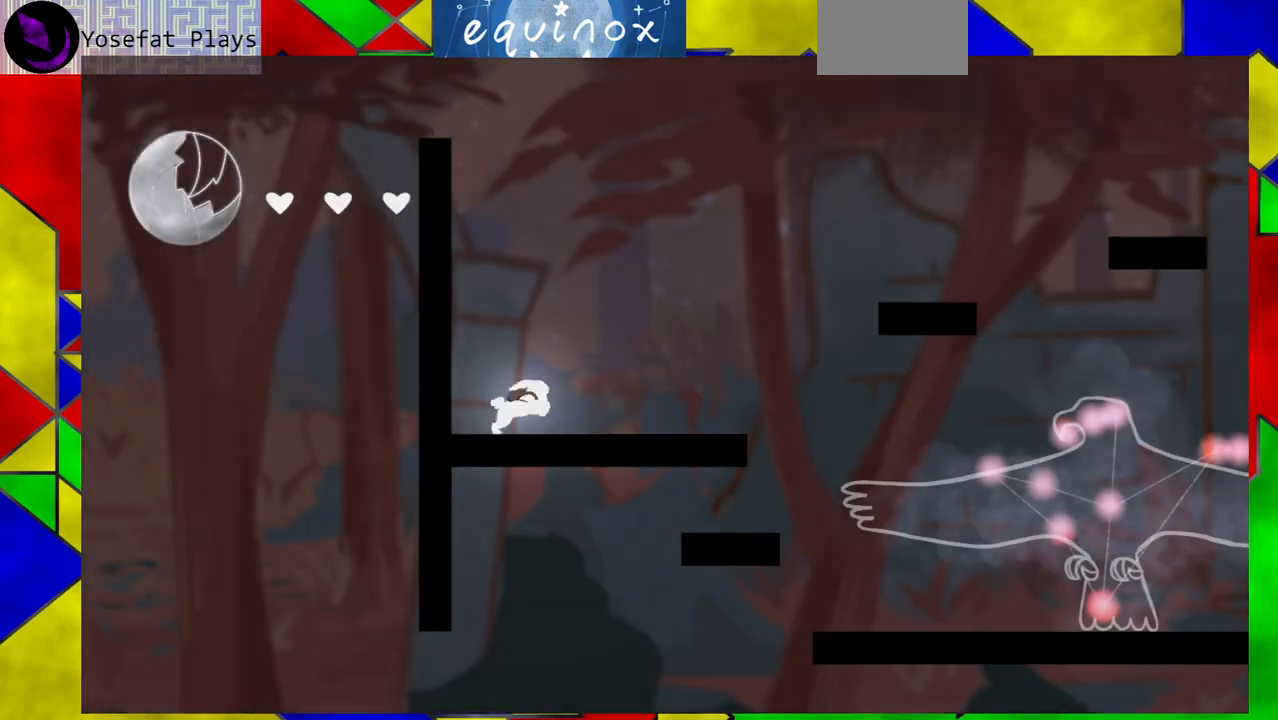
{"buttons": ["DPAD_RIGHT"], "events": []}
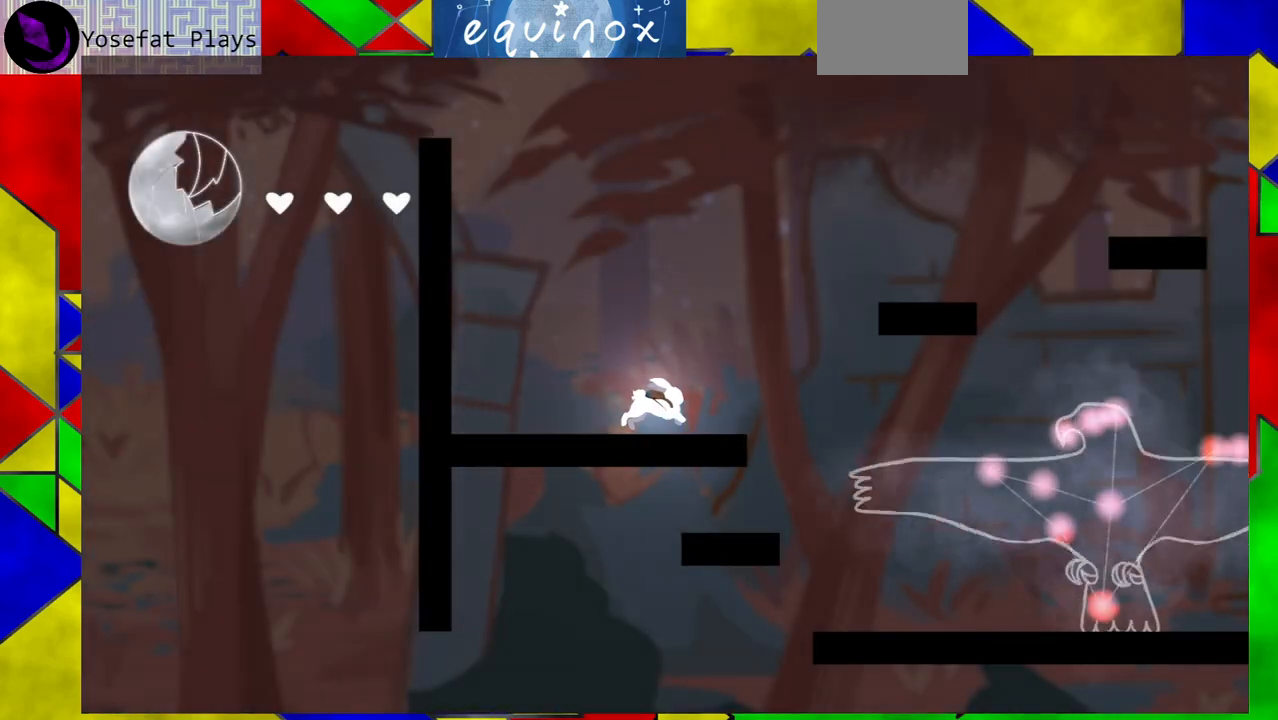
{"buttons": ["B", "DPAD_RIGHT"], "events": [[33, "B", "down"], [350, "B", "up"], [483, "B", "down"]]}
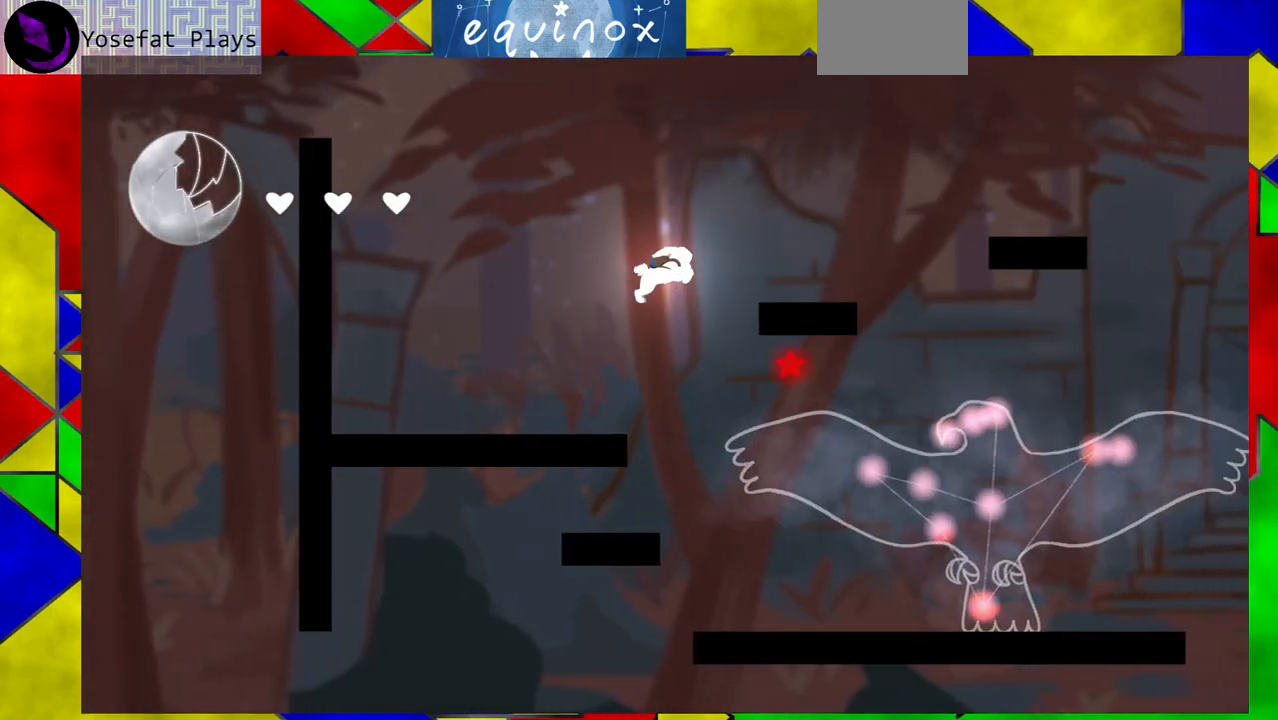
{"buttons": ["DPAD_RIGHT"], "events": [[183, "B", "up"], [300, "DPAD_RIGHT", "up"], [483, "DPAD_RIGHT", "down"]]}
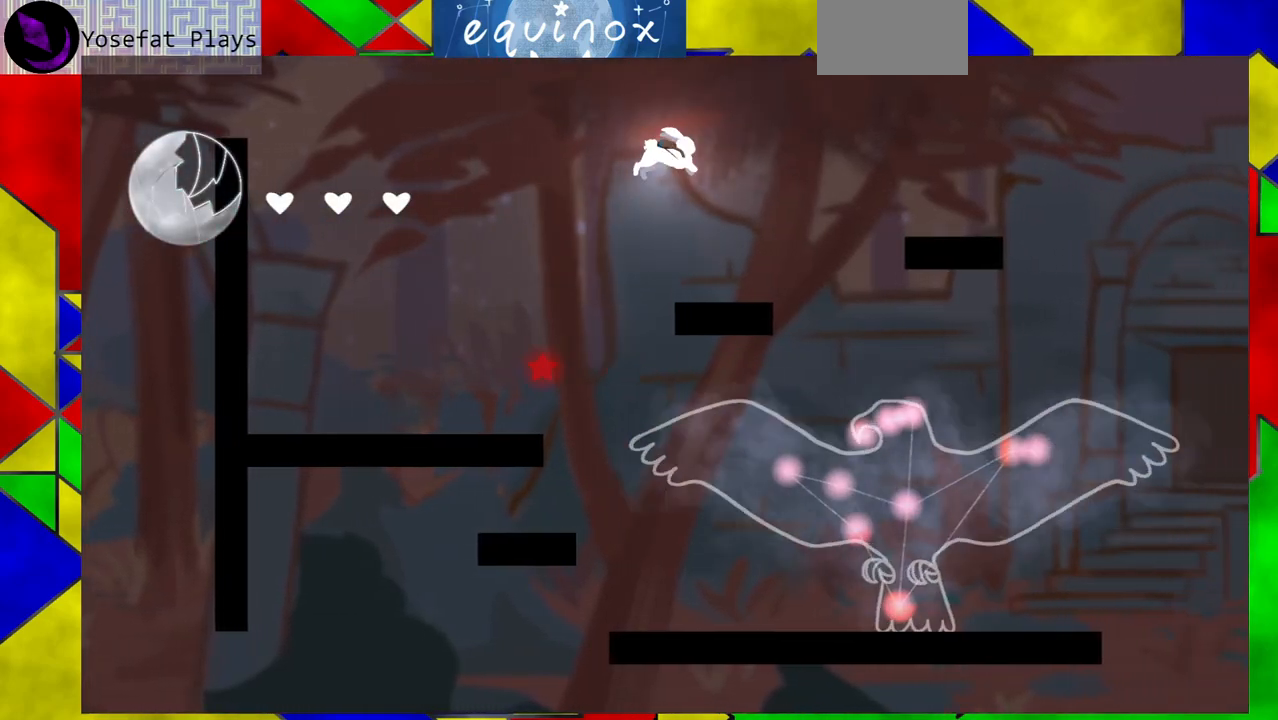
{"buttons": ["DPAD_DOWN"], "events": [[117, "Y", "down"], [300, "Y", "up"], [400, "DPAD_DOWN", "down"], [433, "DPAD_RIGHT", "up"]]}
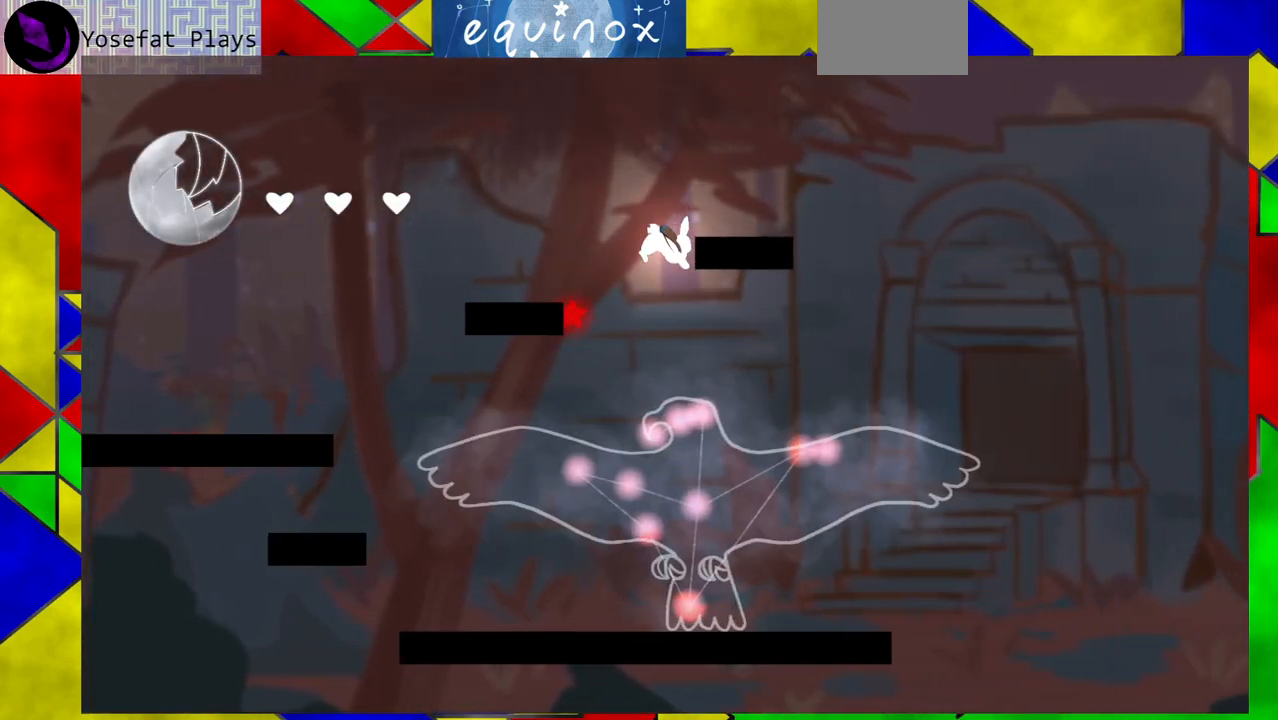
{"buttons": [], "events": [[483, "DPAD_DOWN", "up"]]}